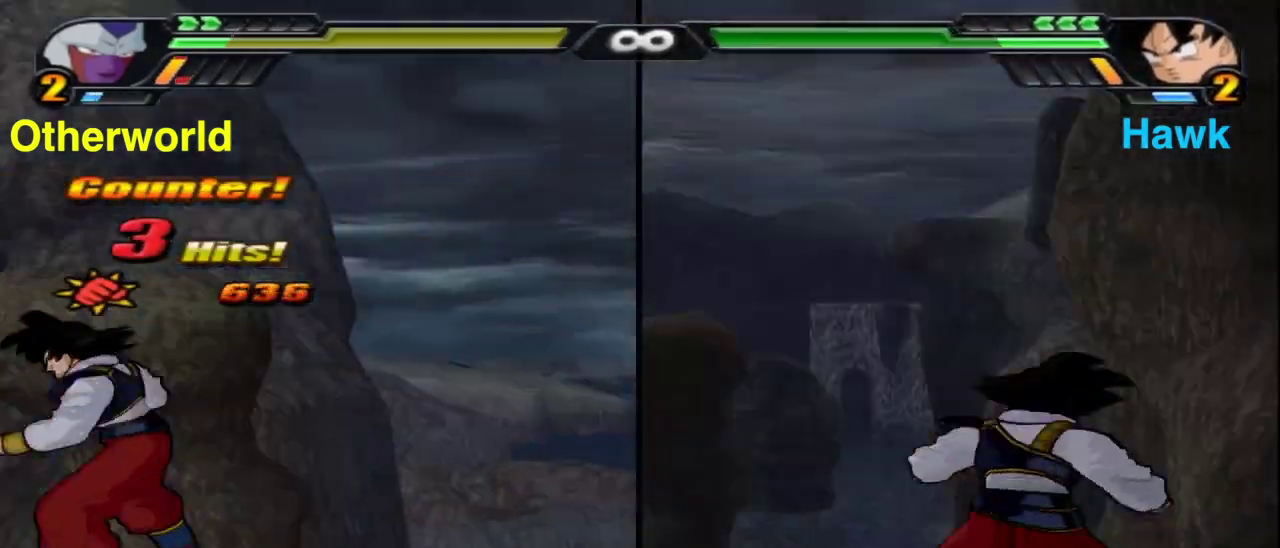
Gameplay with a controller (Xbox layout); each line is a JSON object with the inputs held at the frame after it (dt_ms = milliseconds from this image to that frame). "events" lists button and stick changes between this image and that frame as [ms after this image, input, new state], when the widget could be followed in between. Not read: L3 R3.
{"dt_ms": 400, "buttons": ["B"], "left_stick": "center", "right_stick": "center", "events": [[167, "X", "up"], [183, "DPAD_UP", "up"]]}
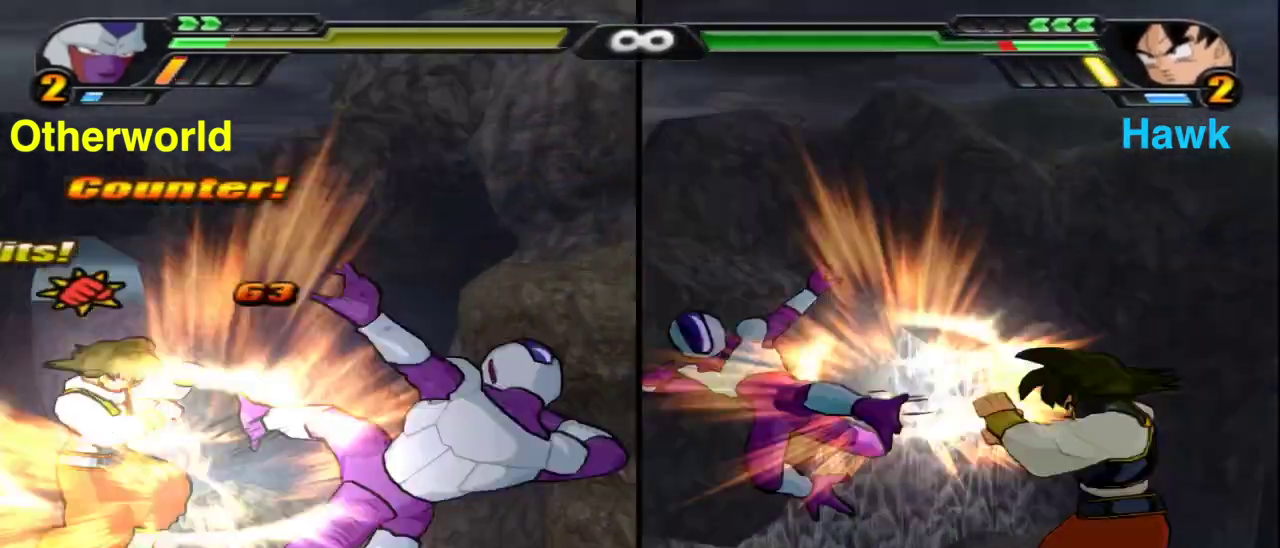
{"dt_ms": 600, "buttons": ["B"], "left_stick": "center", "right_stick": "center", "events": []}
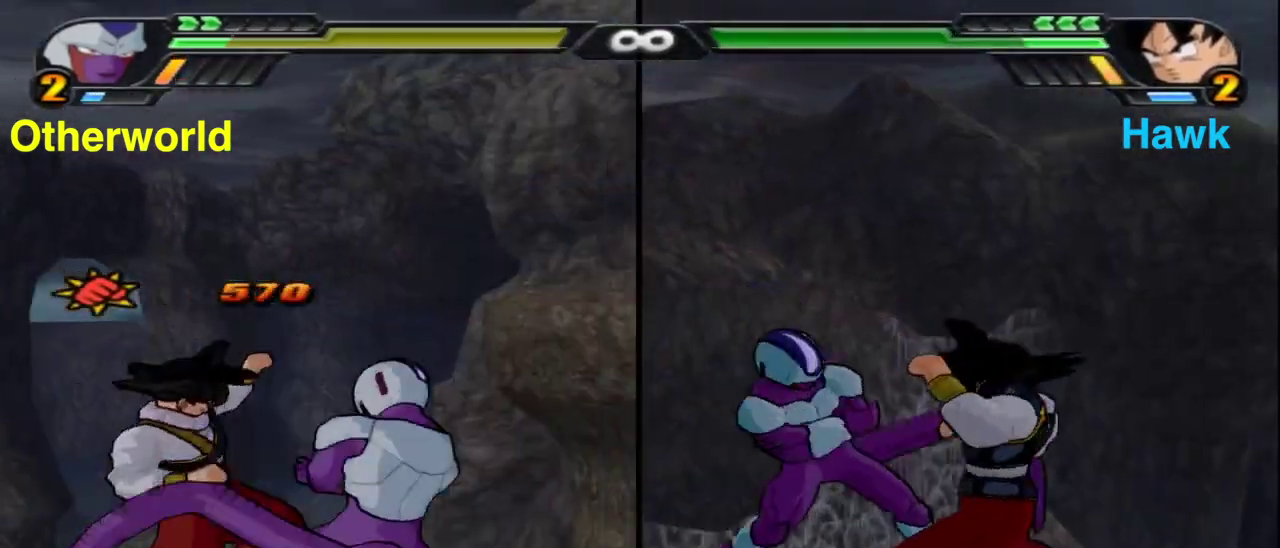
{"dt_ms": 300, "buttons": ["B"], "left_stick": "center", "right_stick": "center", "events": []}
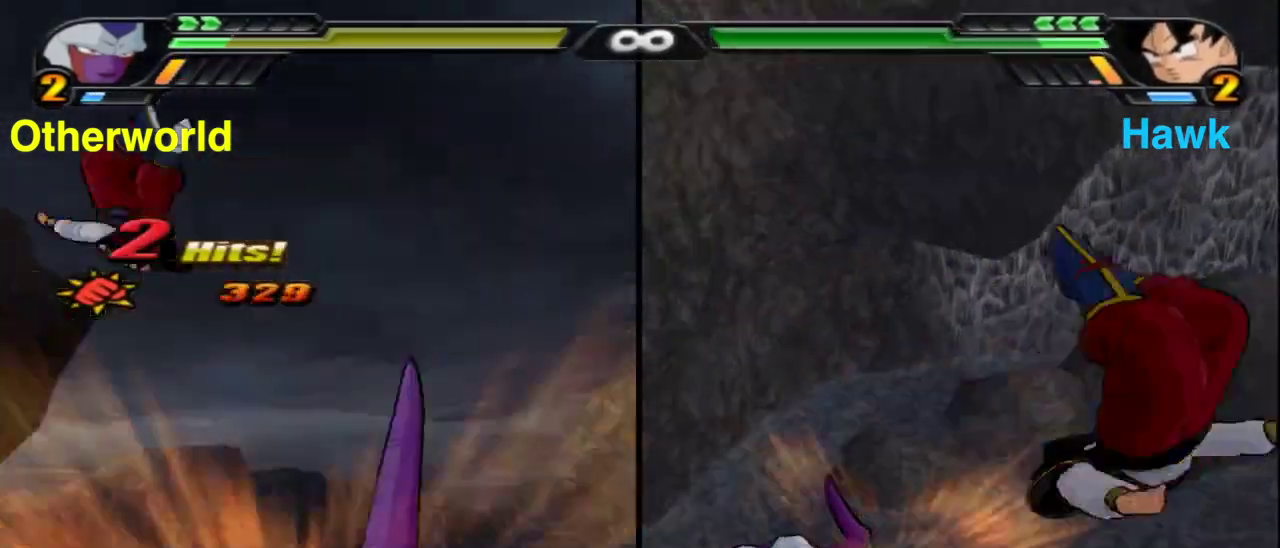
{"dt_ms": 700, "buttons": [], "left_stick": "left", "right_stick": "center", "events": [[17, "B", "up"], [150, "left_stick", "up"], [433, "left_stick", "up-left"], [550, "left_stick", "left"]]}
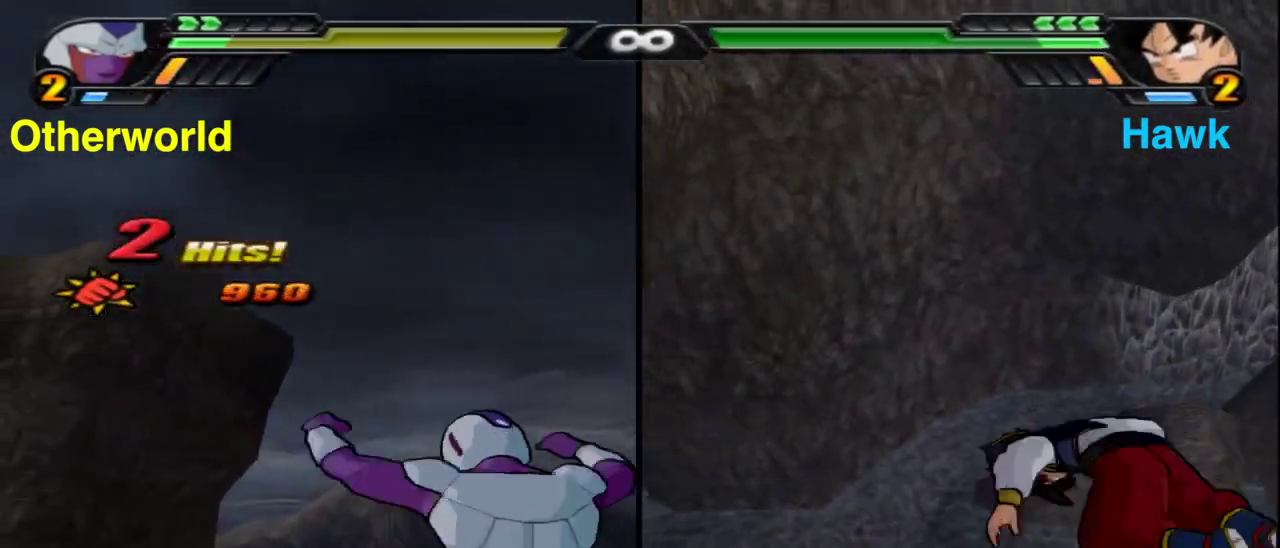
{"dt_ms": 300, "buttons": ["A"], "left_stick": "up", "right_stick": "center", "events": [[167, "left_stick", "up-left"], [233, "A", "down"], [250, "left_stick", "up"]]}
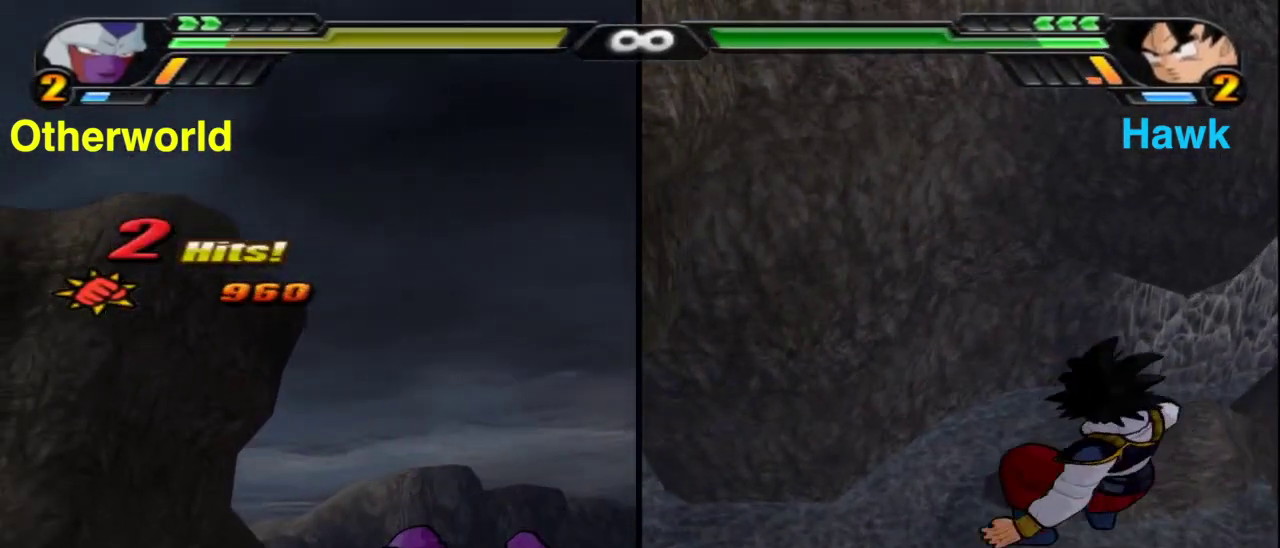
{"dt_ms": 700, "buttons": ["L2", "R2"], "left_stick": "center", "right_stick": "center", "events": [[67, "left_stick", "up-left"], [183, "L1", "down"], [467, "left_stick", "up"], [533, "A", "up"], [533, "L1", "up"], [550, "left_stick", "center"], [583, "R2", "down"], [617, "L2", "down"]]}
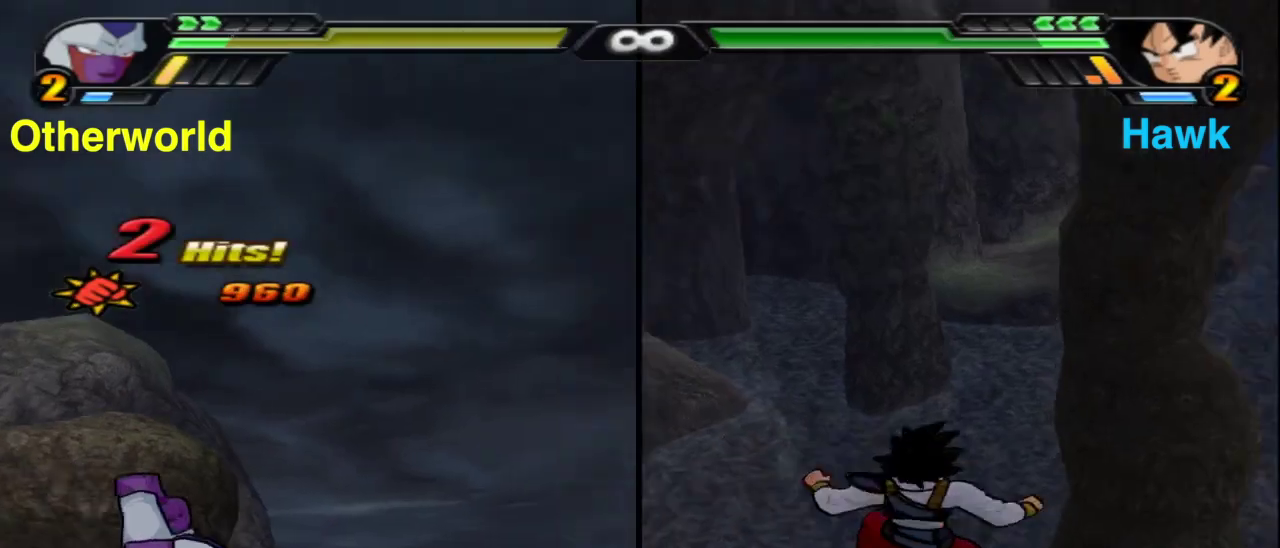
{"dt_ms": 700, "buttons": ["A"], "left_stick": "left", "right_stick": "center", "events": [[17, "A", "down"], [50, "R2", "up"], [183, "L2", "up"], [317, "A", "up"], [667, "left_stick", "left"], [700, "A", "down"]]}
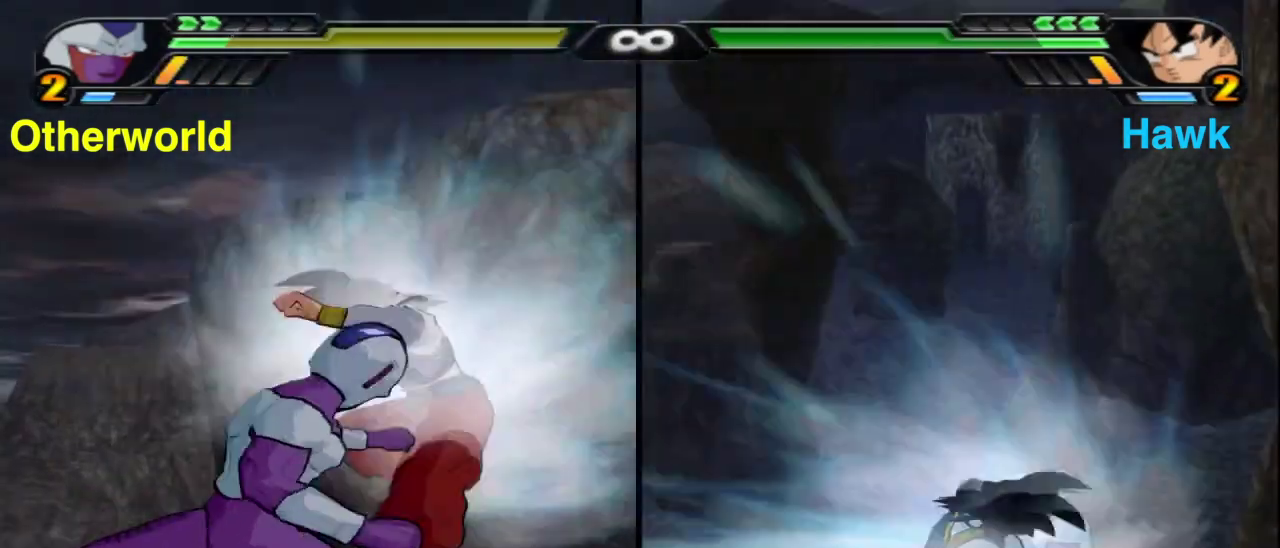
{"dt_ms": 300, "buttons": ["X"], "left_stick": "left", "right_stick": "center", "events": [[117, "A", "up"], [250, "X", "down"]]}
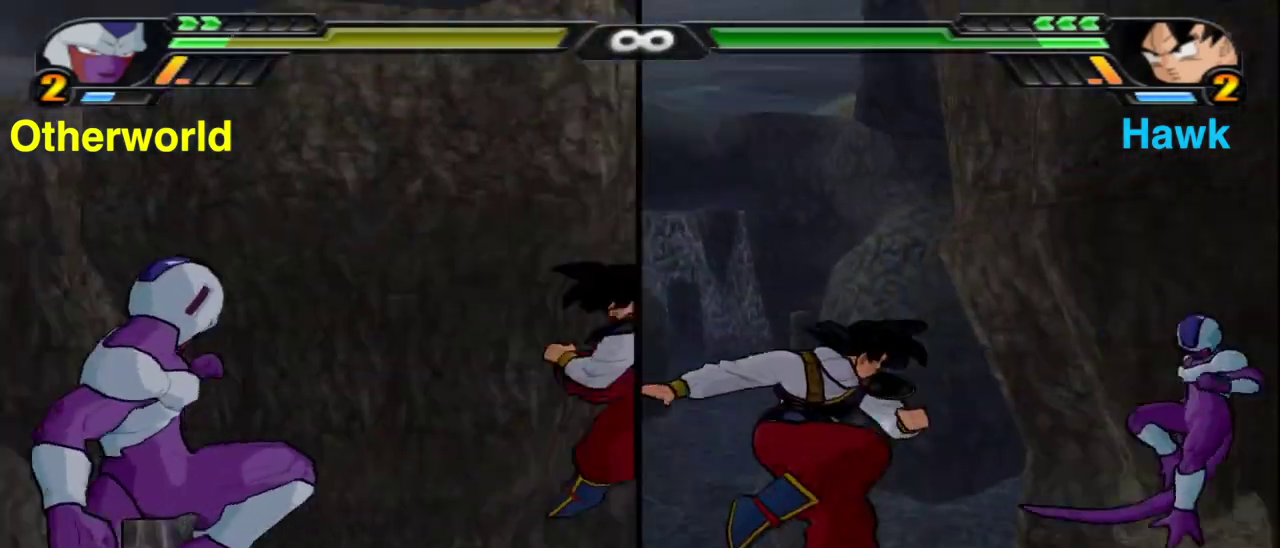
{"dt_ms": 600, "buttons": [], "left_stick": "center", "right_stick": "center", "events": [[67, "X", "up"], [67, "left_stick", "center"], [167, "X", "down"], [283, "X", "up"], [367, "X", "down"], [450, "X", "up"]]}
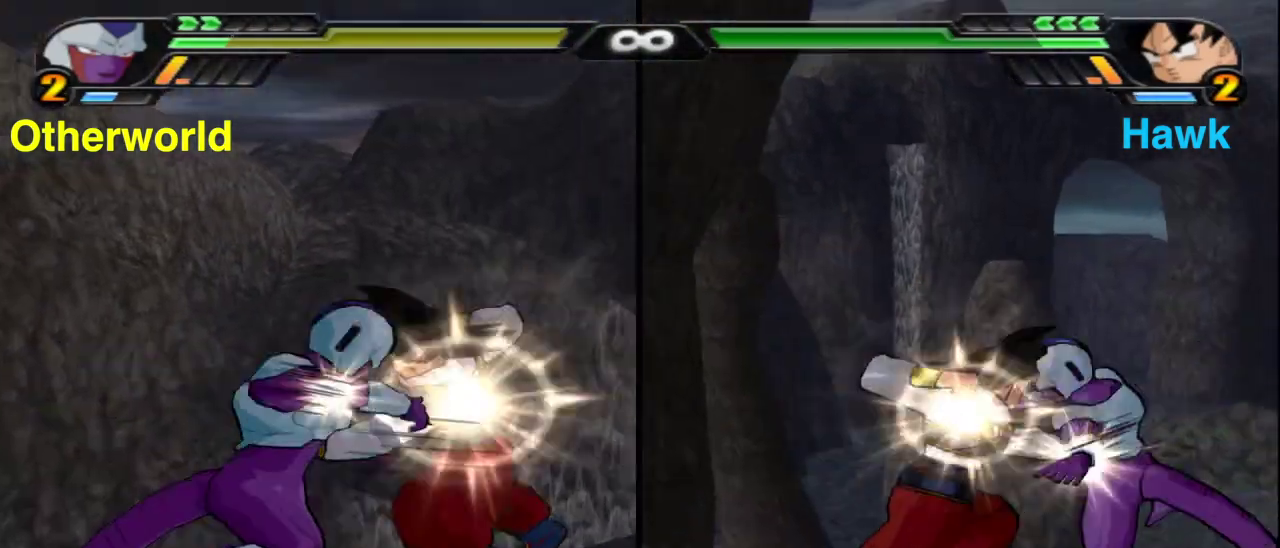
{"dt_ms": 400, "buttons": [], "left_stick": "center", "right_stick": "center", "events": [[100, "Y", "down"], [233, "Y", "up"]]}
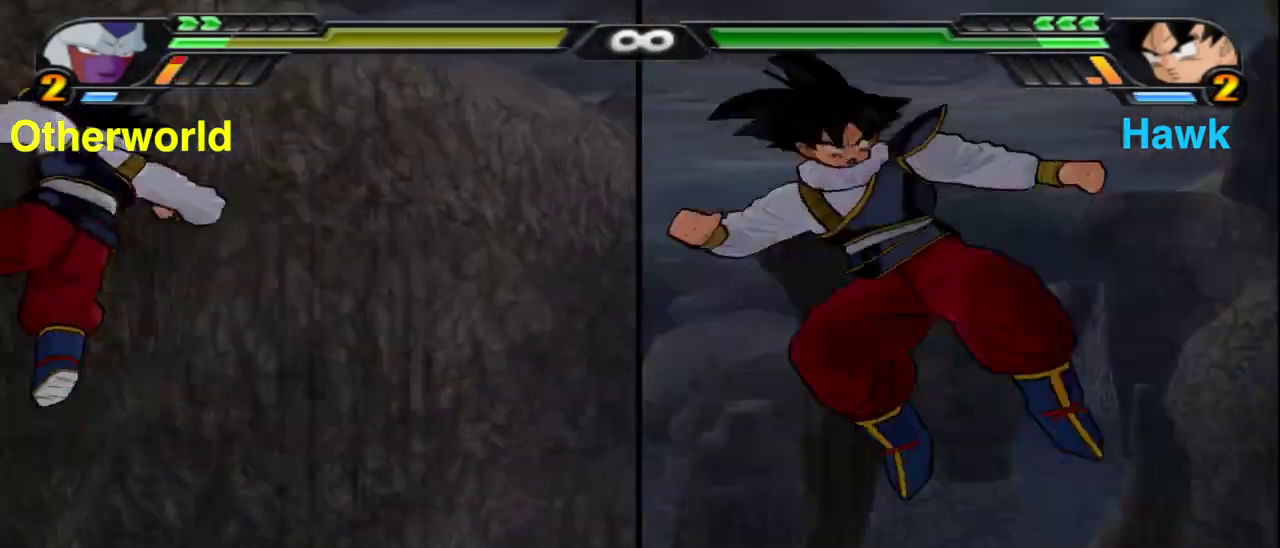
{"dt_ms": 400, "buttons": [], "left_stick": "center", "right_stick": "center", "events": []}
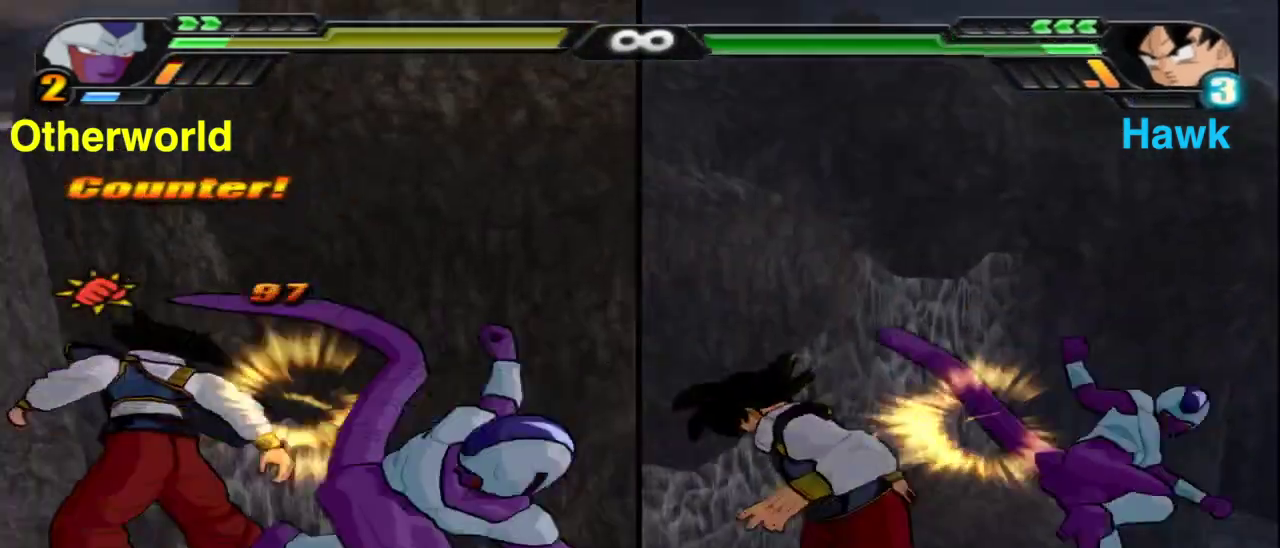
{"dt_ms": 600, "buttons": [], "left_stick": "center", "right_stick": "center", "events": []}
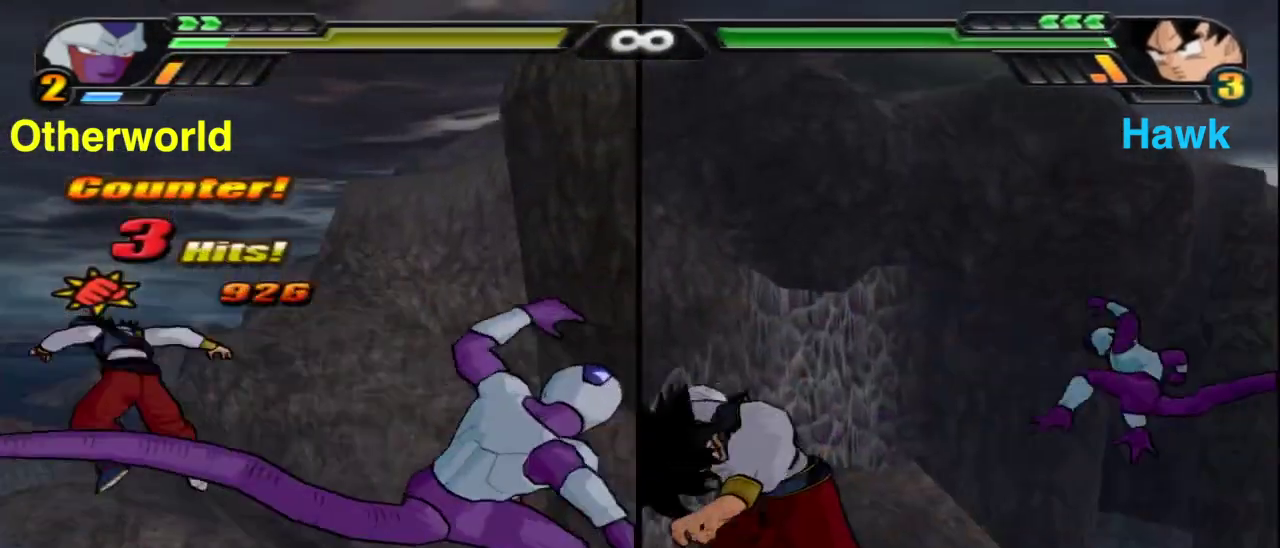
{"dt_ms": 500, "buttons": ["X", "DPAD_UP"], "left_stick": "center", "right_stick": "center", "events": [[333, "X", "down"], [350, "DPAD_UP", "down"]]}
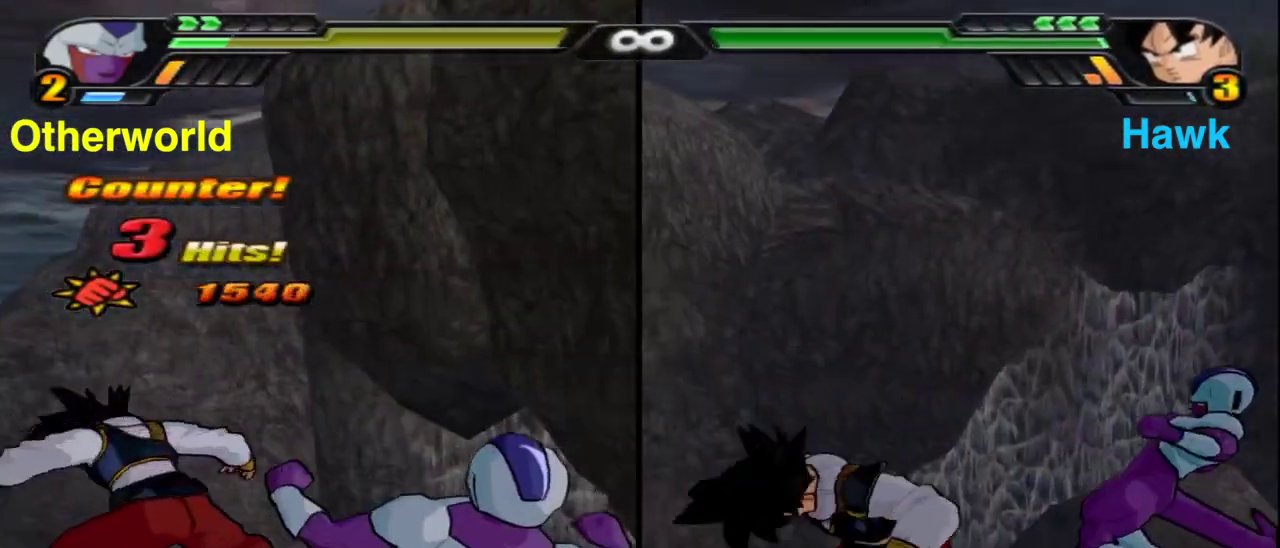
{"dt_ms": 500, "buttons": [], "left_stick": "center", "right_stick": "center", "events": [[233, "X", "up"], [250, "DPAD_UP", "up"]]}
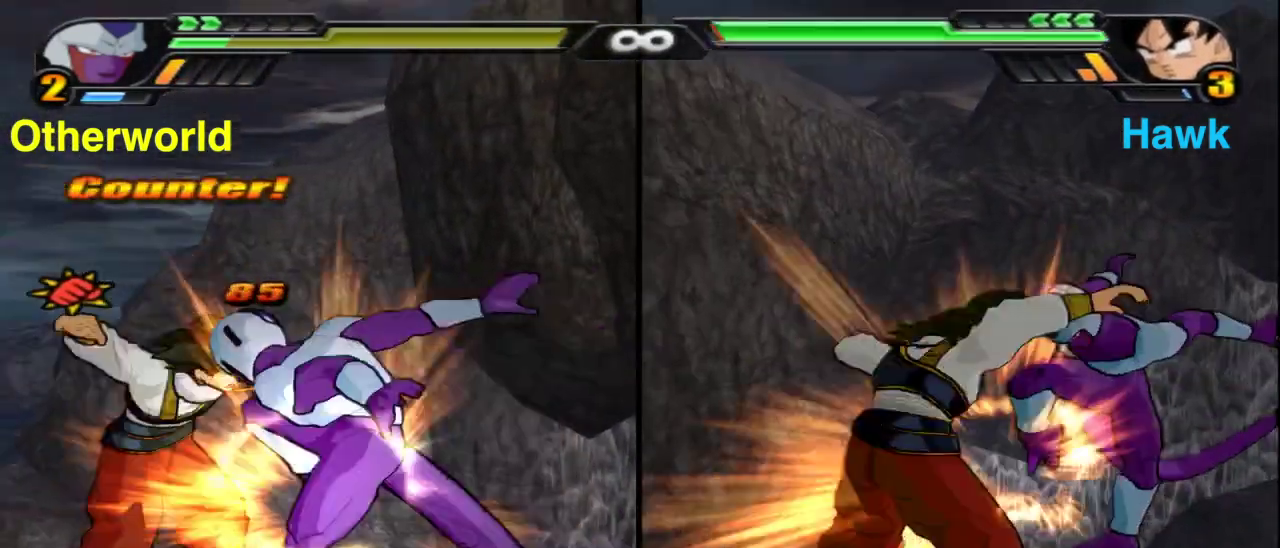
{"dt_ms": 300, "buttons": ["X"], "left_stick": "center", "right_stick": "center", "events": [[217, "X", "down"]]}
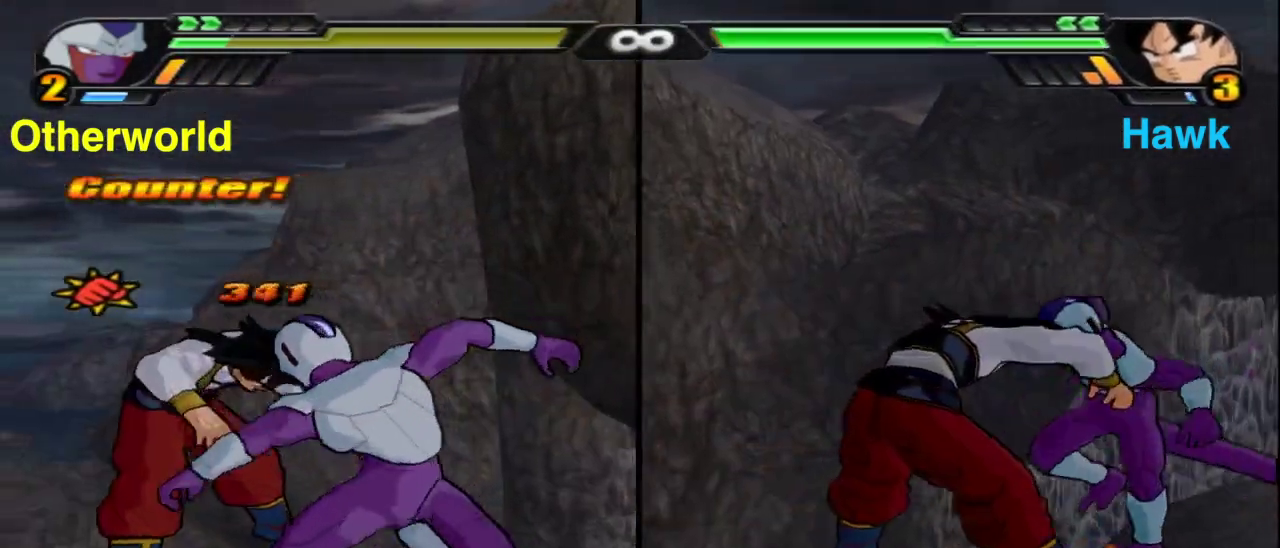
{"dt_ms": 900, "buttons": [], "left_stick": "center", "right_stick": "center", "events": [[33, "X", "up"], [317, "left_stick", "up"], [333, "X", "down"], [650, "X", "up"], [767, "left_stick", "center"]]}
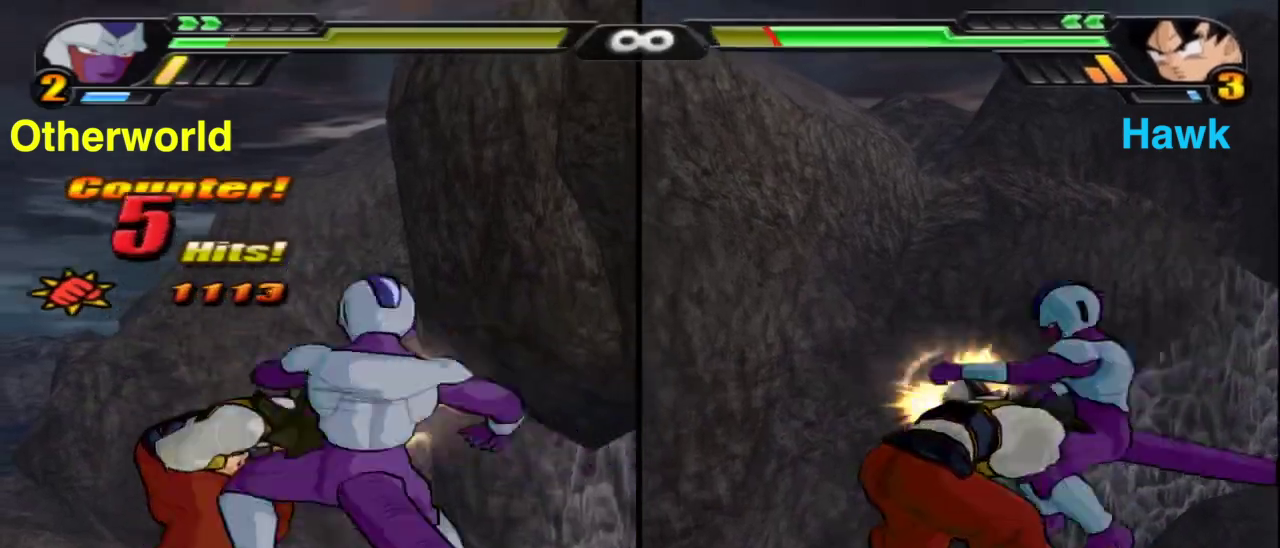
{"dt_ms": 300, "buttons": ["B"], "left_stick": "down", "right_stick": "center", "events": [[167, "left_stick", "down-right"], [200, "B", "down"], [217, "left_stick", "down"]]}
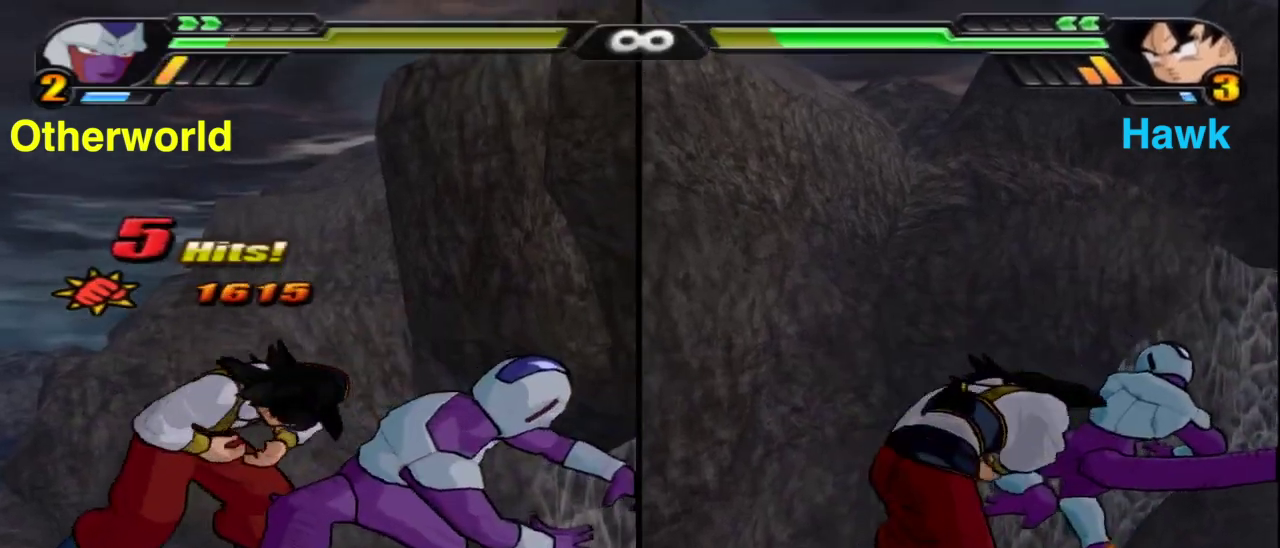
{"dt_ms": 600, "buttons": ["X"], "left_stick": "center", "right_stick": "center", "events": [[300, "B", "up"], [367, "left_stick", "center"], [567, "X", "down"]]}
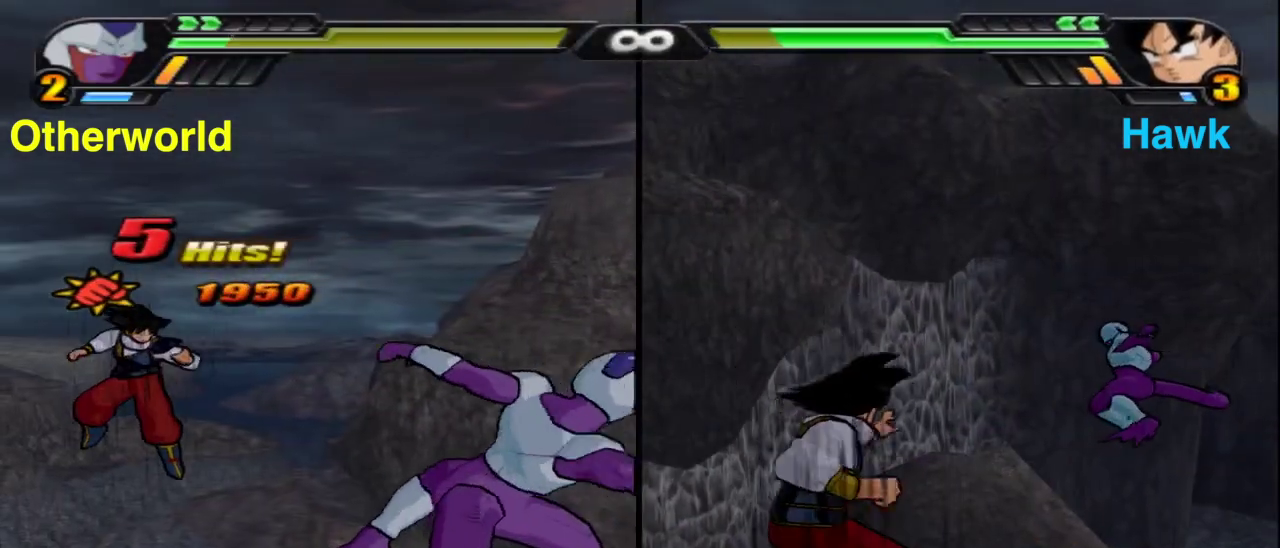
{"dt_ms": 400, "buttons": ["X"], "left_stick": "center", "right_stick": "center", "events": []}
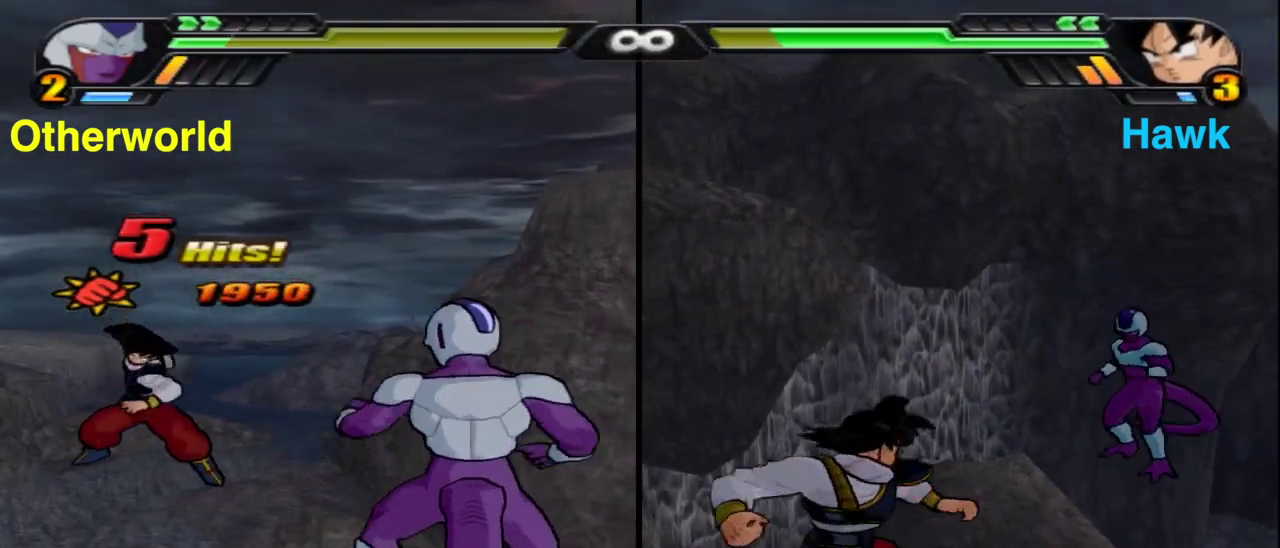
{"dt_ms": 500, "buttons": ["X"], "left_stick": "center", "right_stick": "center", "events": []}
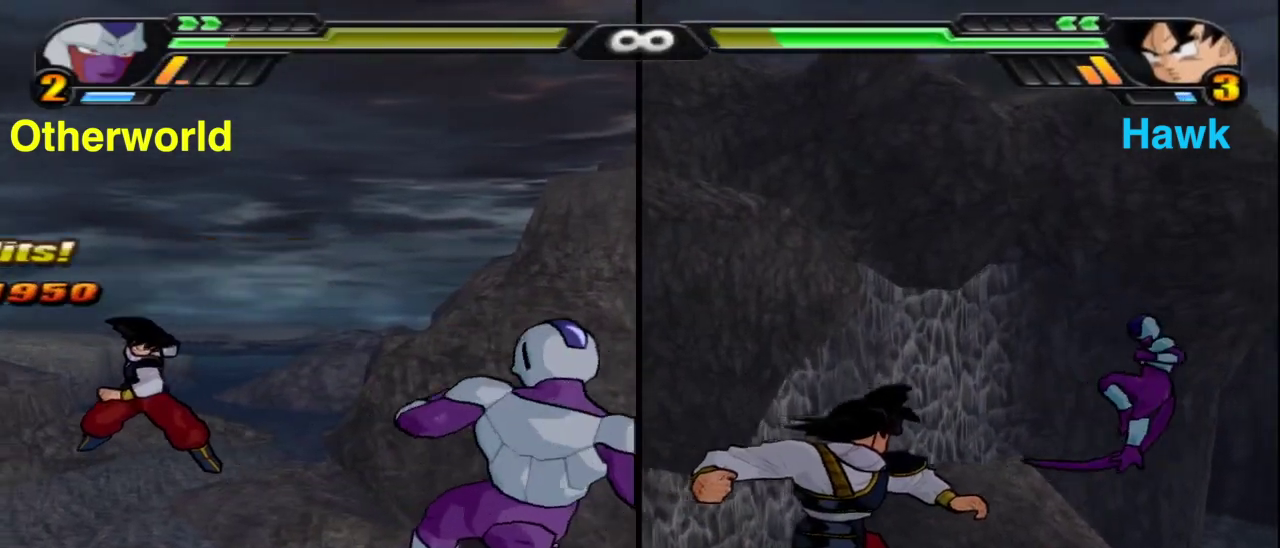
{"dt_ms": 500, "buttons": [], "left_stick": "up", "right_stick": "center", "events": [[100, "X", "up"], [333, "left_stick", "up"]]}
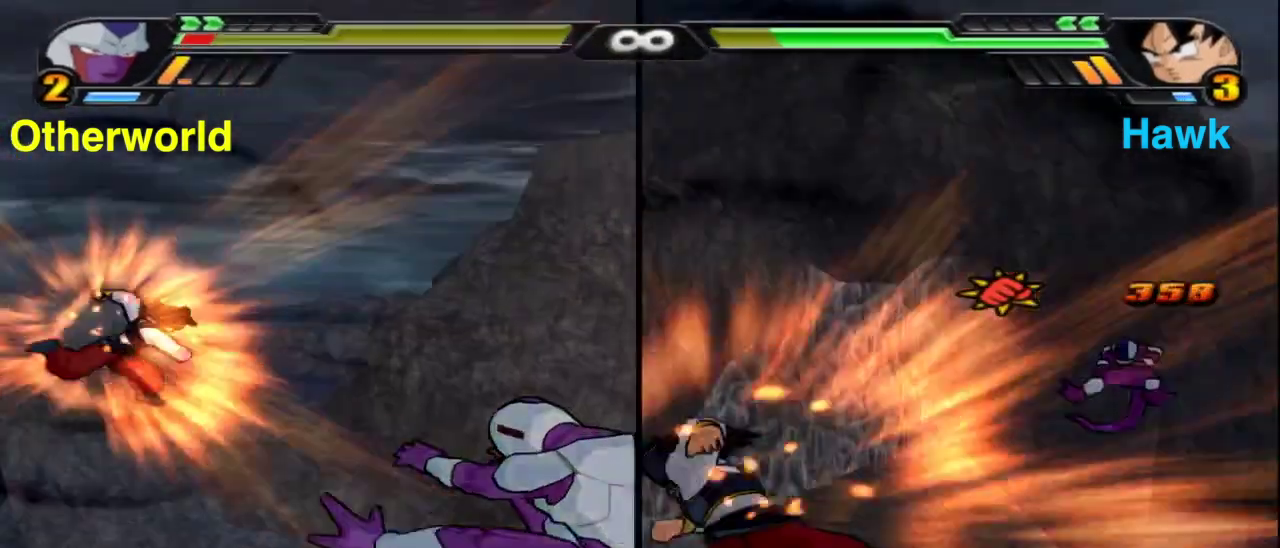
{"dt_ms": 500, "buttons": ["Y"], "left_stick": "up", "right_stick": "center", "events": [[67, "Y", "down"], [183, "Y", "up"], [283, "Y", "down"], [383, "Y", "up"], [450, "Y", "down"]]}
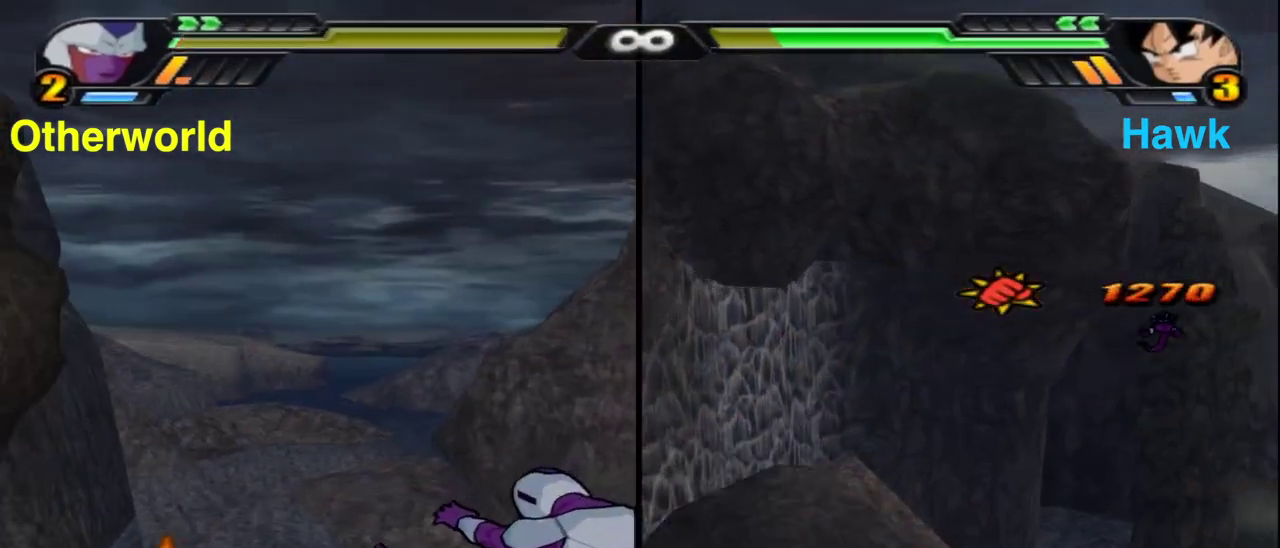
{"dt_ms": 500, "buttons": [], "left_stick": "center", "right_stick": "center", "events": [[67, "Y", "up"], [283, "left_stick", "center"]]}
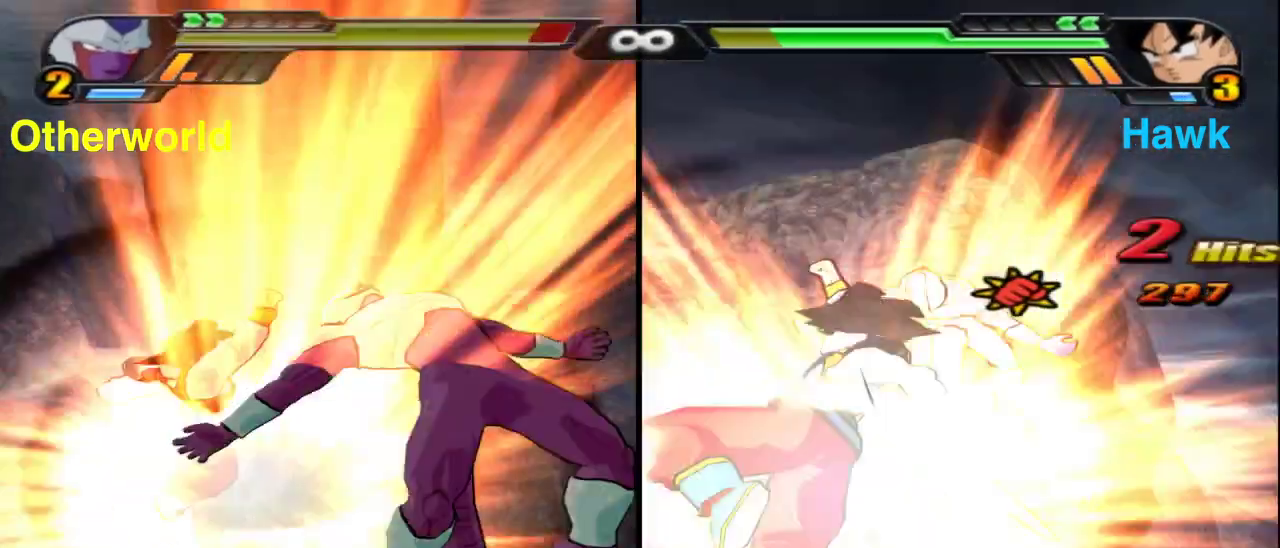
{"dt_ms": 600, "buttons": ["A"], "left_stick": "down-right", "right_stick": "center", "events": [[217, "A", "down"], [333, "left_stick", "up-right"], [433, "left_stick", "up-left"], [550, "left_stick", "down-right"]]}
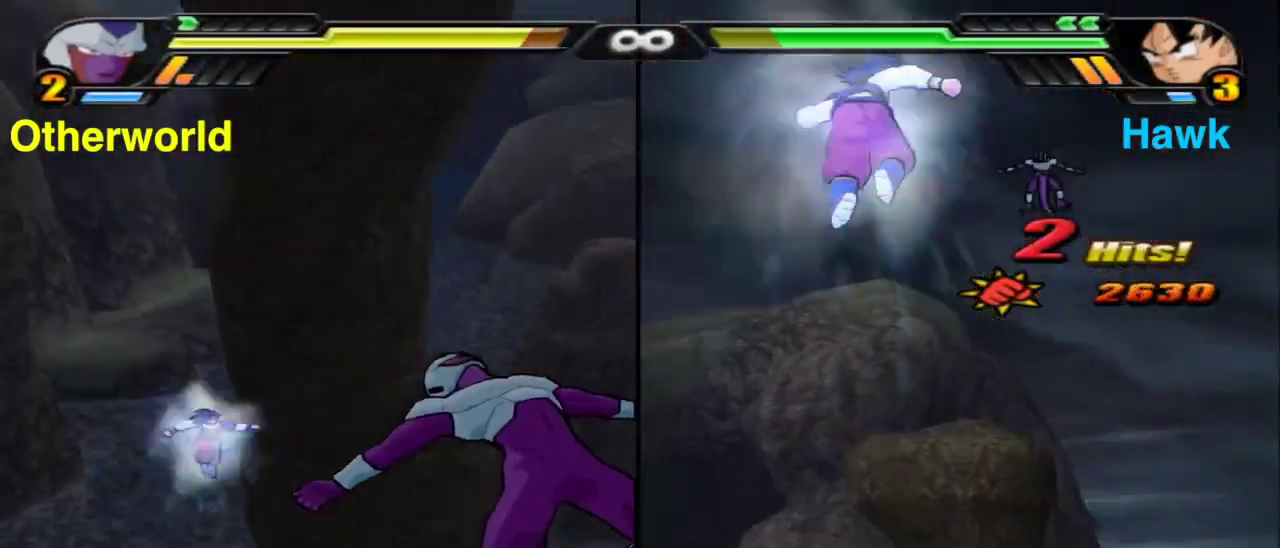
{"dt_ms": 400, "buttons": ["R2"], "left_stick": "up-left", "right_stick": "center"}
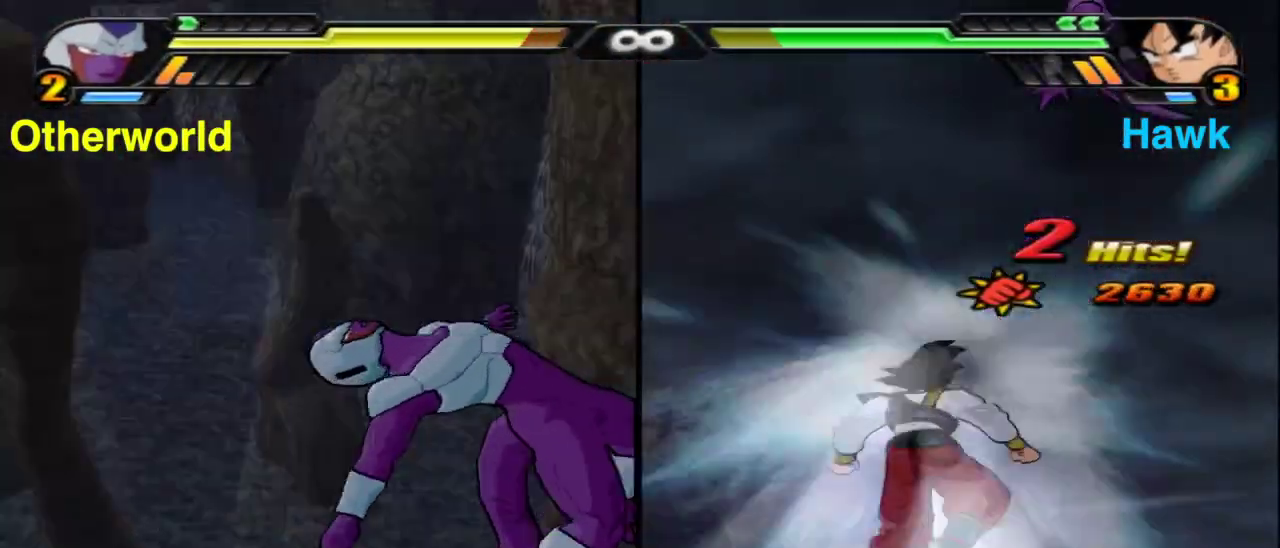
{"dt_ms": 400, "buttons": ["X"], "left_stick": "up", "right_stick": "center", "events": [[233, "R2", "up"], [400, "X", "down"], [400, "left_stick", "up"]]}
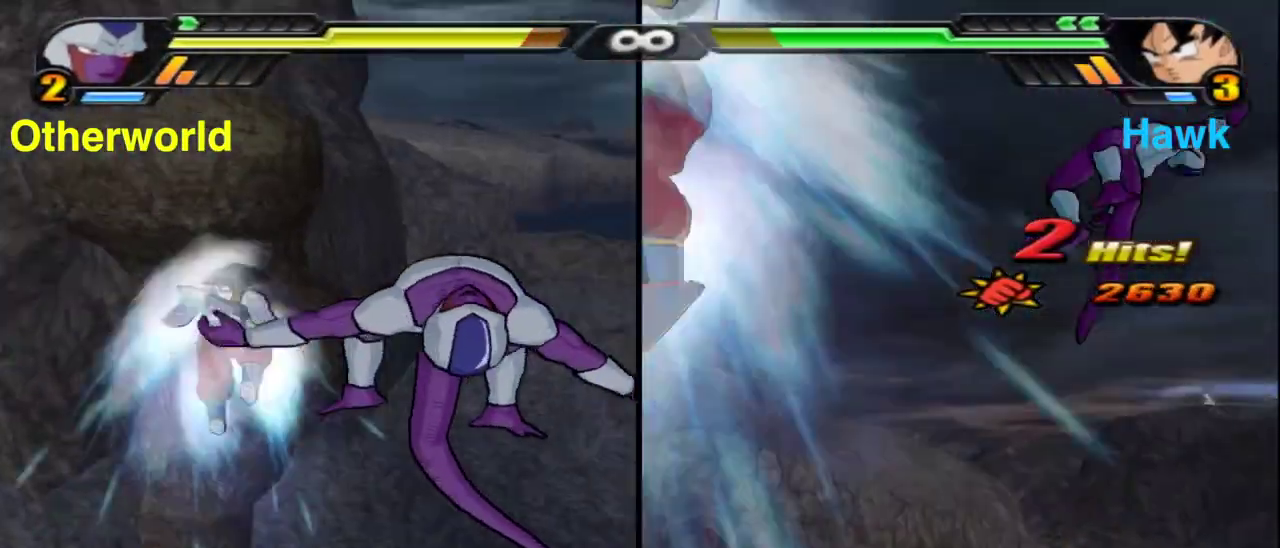
{"dt_ms": 600, "buttons": [], "left_stick": "center", "right_stick": "center", "events": [[50, "left_stick", "center"], [117, "X", "up"], [200, "X", "down"], [267, "X", "up"], [367, "X", "down"], [433, "X", "up"], [517, "X", "down"], [600, "X", "up"]]}
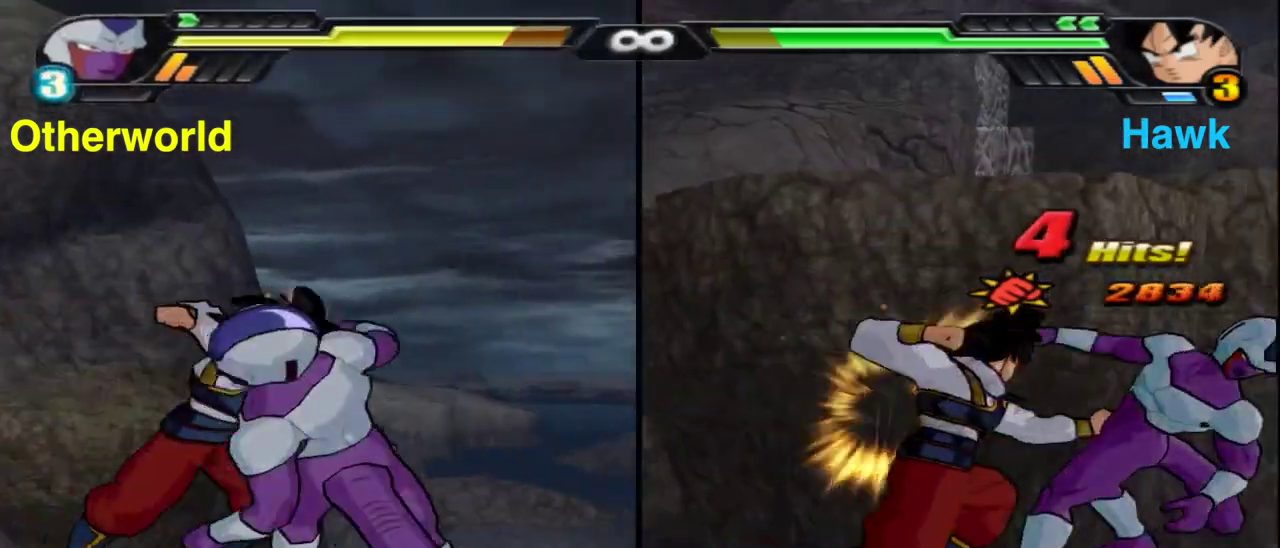
{"dt_ms": 400, "buttons": [], "left_stick": "center", "right_stick": "center", "events": [[67, "X", "down"], [150, "X", "up"], [250, "X", "down"], [350, "X", "up"]]}